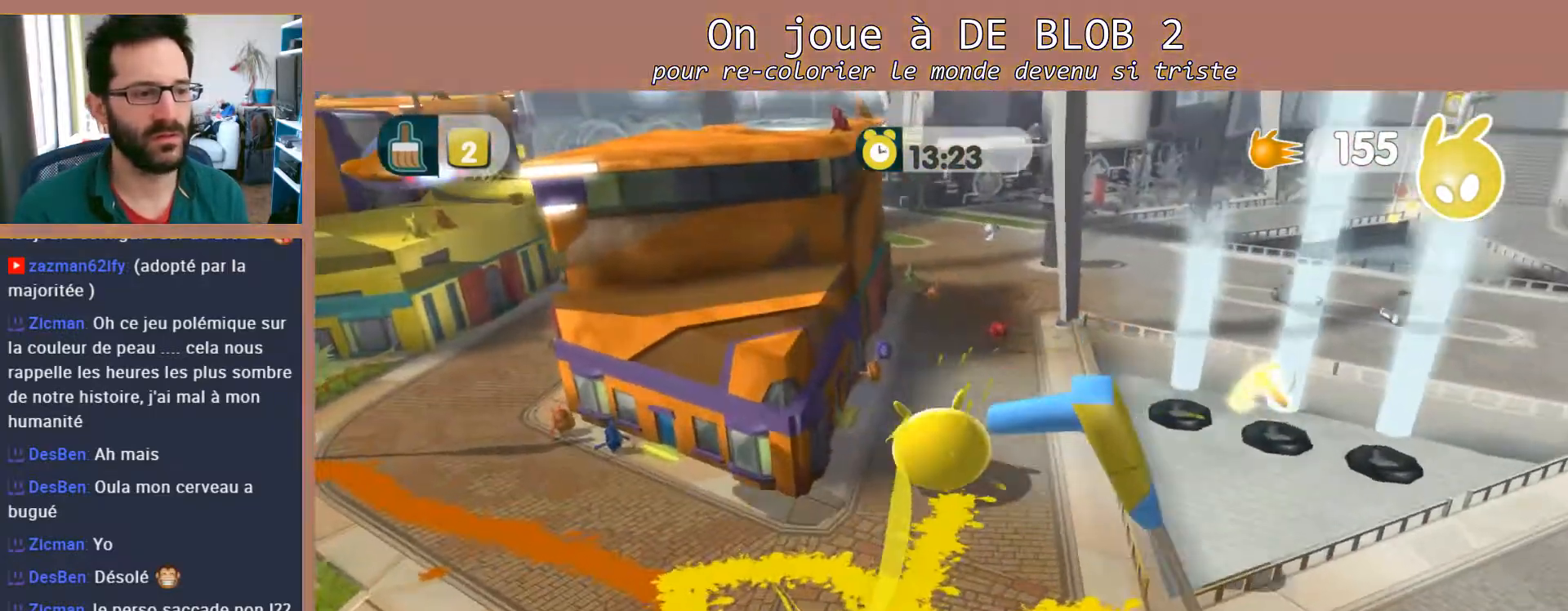
Gameplay with a controller (Xbox layout); each line is a JSON object with the inputs held at the frame after it. "events" lists button and stick changes between this image and that frame as [ms after this image, input, new state], when the widget could be followed in between. Not read: L3 R3.
{"buttons": [], "left_stick": "right", "right_stick": "center", "events": [[233, "left_stick", "right"]]}
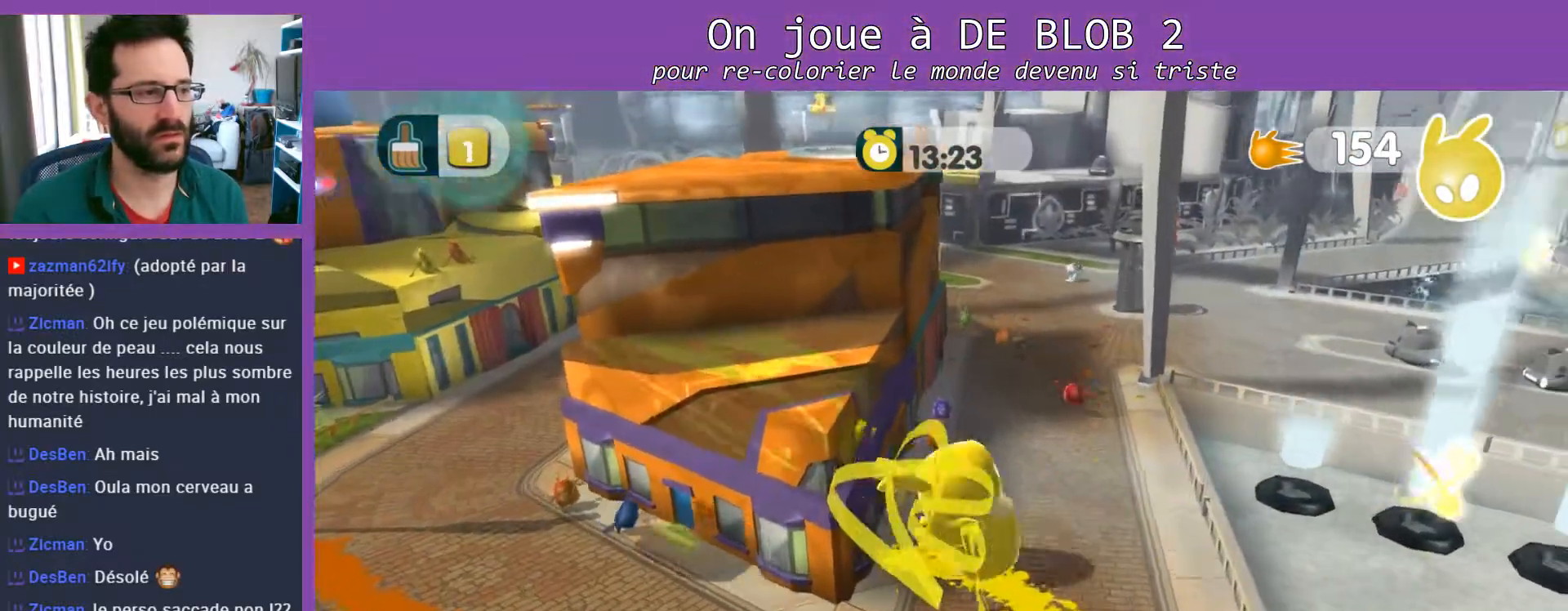
{"buttons": [], "left_stick": "up", "right_stick": "left", "events": [[33, "left_stick", "up"], [367, "right_stick", "left"]]}
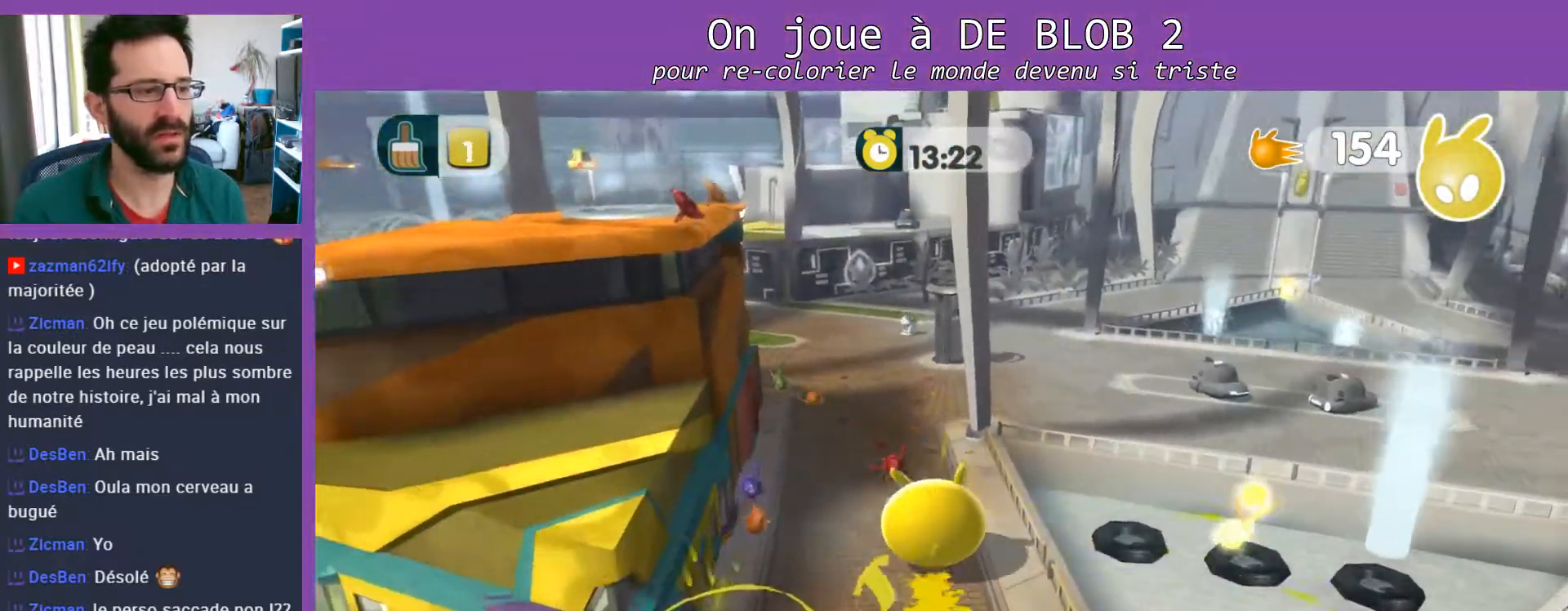
{"buttons": [], "left_stick": "up", "right_stick": "left", "events": [[167, "right_stick", "center"], [333, "right_stick", "left"]]}
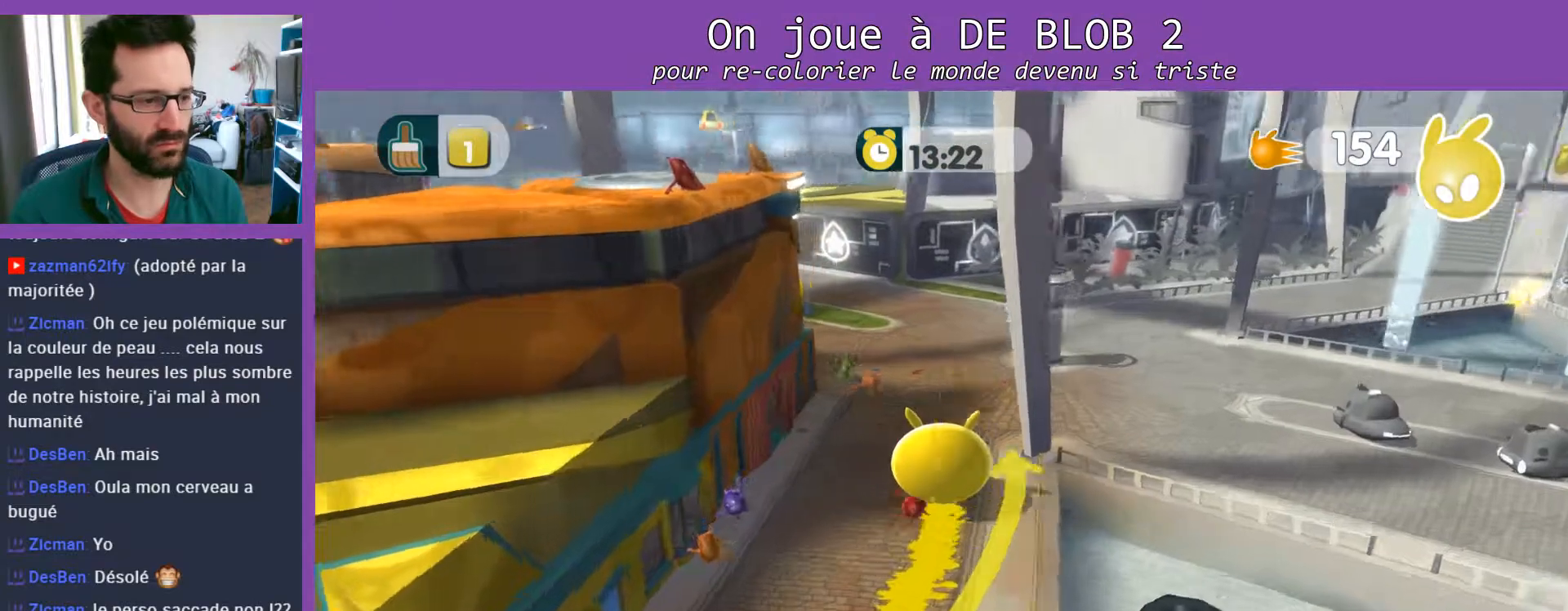
{"buttons": [], "left_stick": "up-right", "right_stick": "left", "events": [[100, "left_stick", "up-right"]]}
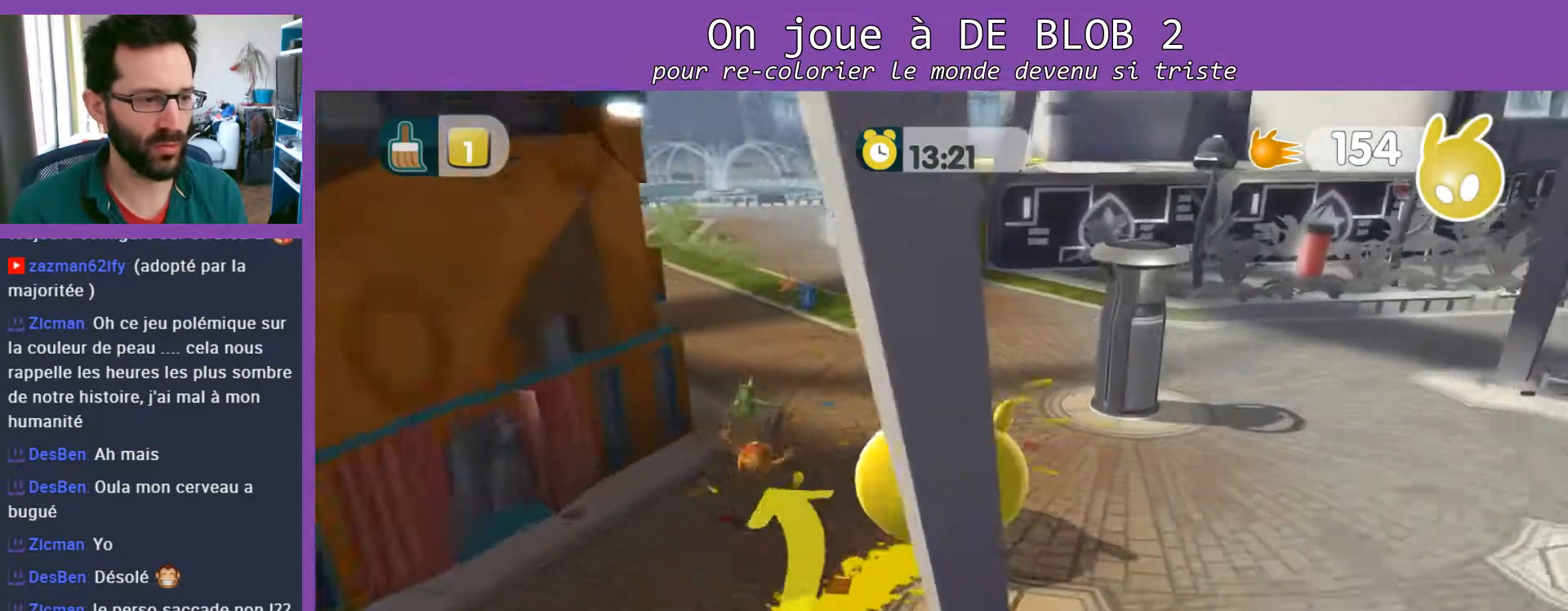
{"buttons": [], "left_stick": "up-right", "right_stick": "left", "events": []}
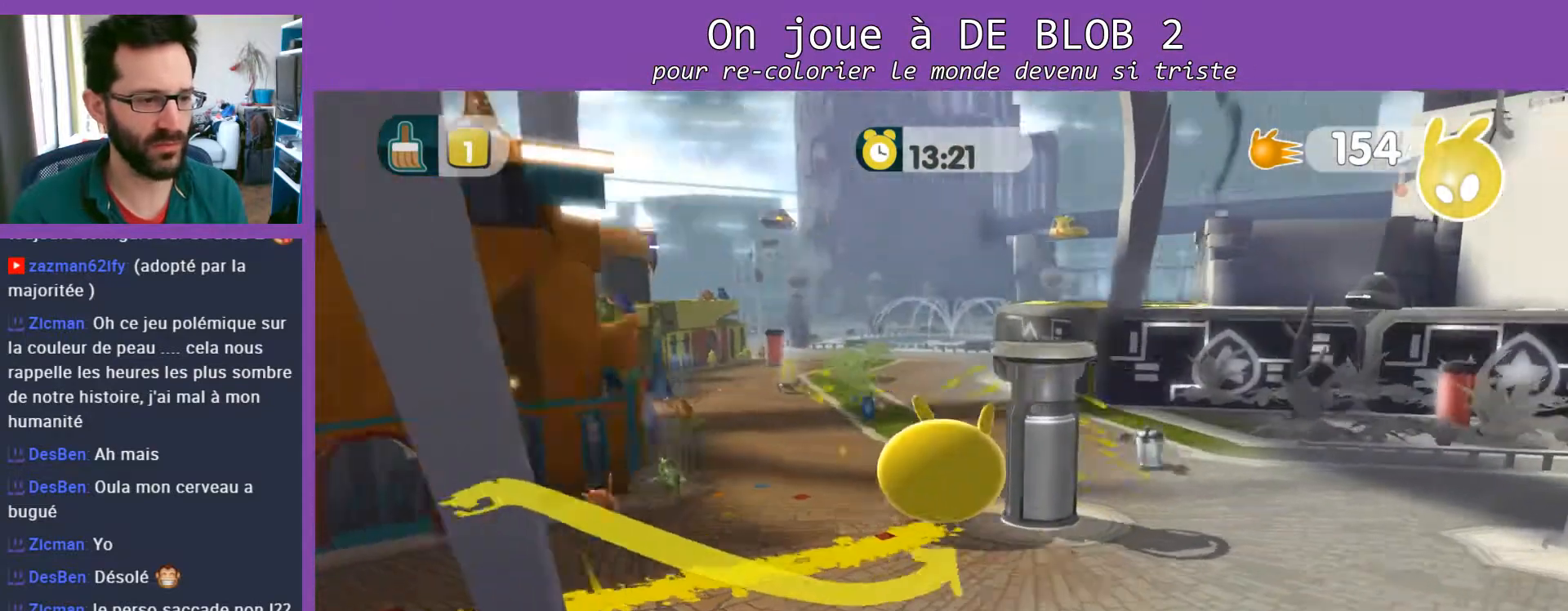
{"buttons": [], "left_stick": "up-right", "right_stick": "center", "events": [[100, "right_stick", "center"]]}
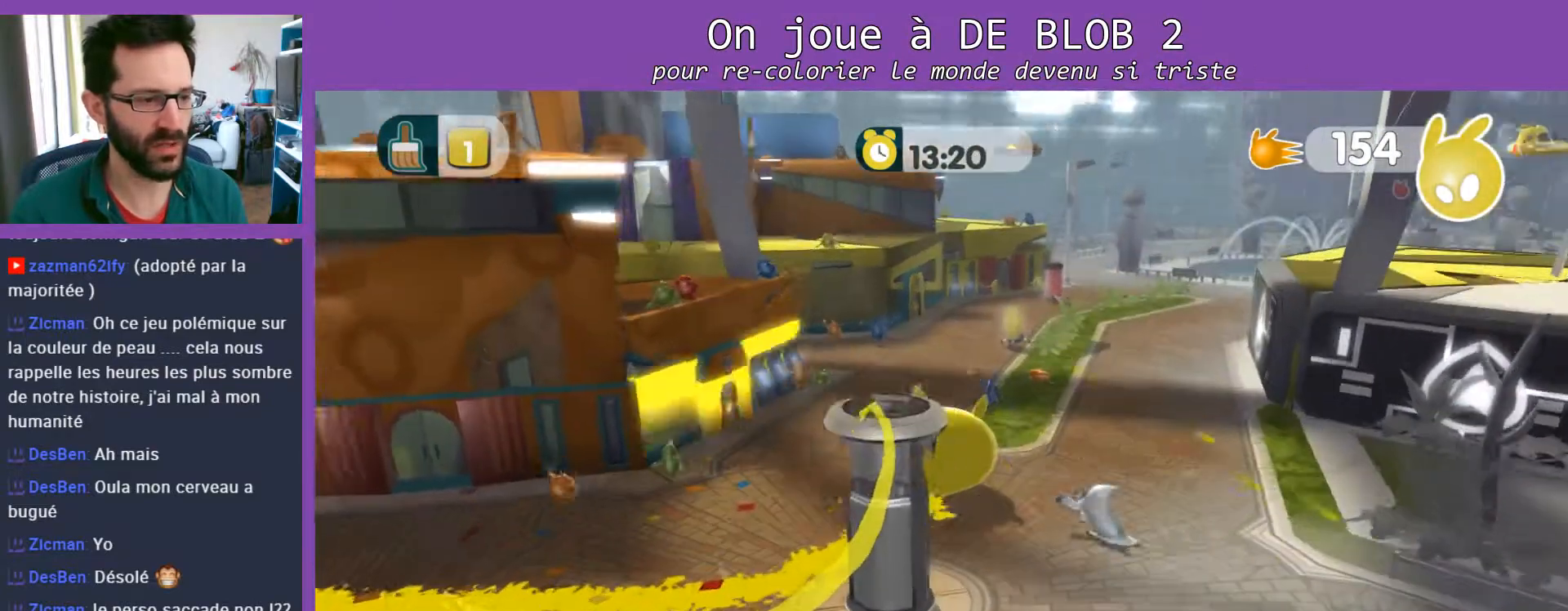
{"buttons": [], "left_stick": "left", "right_stick": "center", "events": [[67, "right_stick", "left"], [367, "left_stick", "up-left"], [467, "left_stick", "left"], [467, "right_stick", "center"]]}
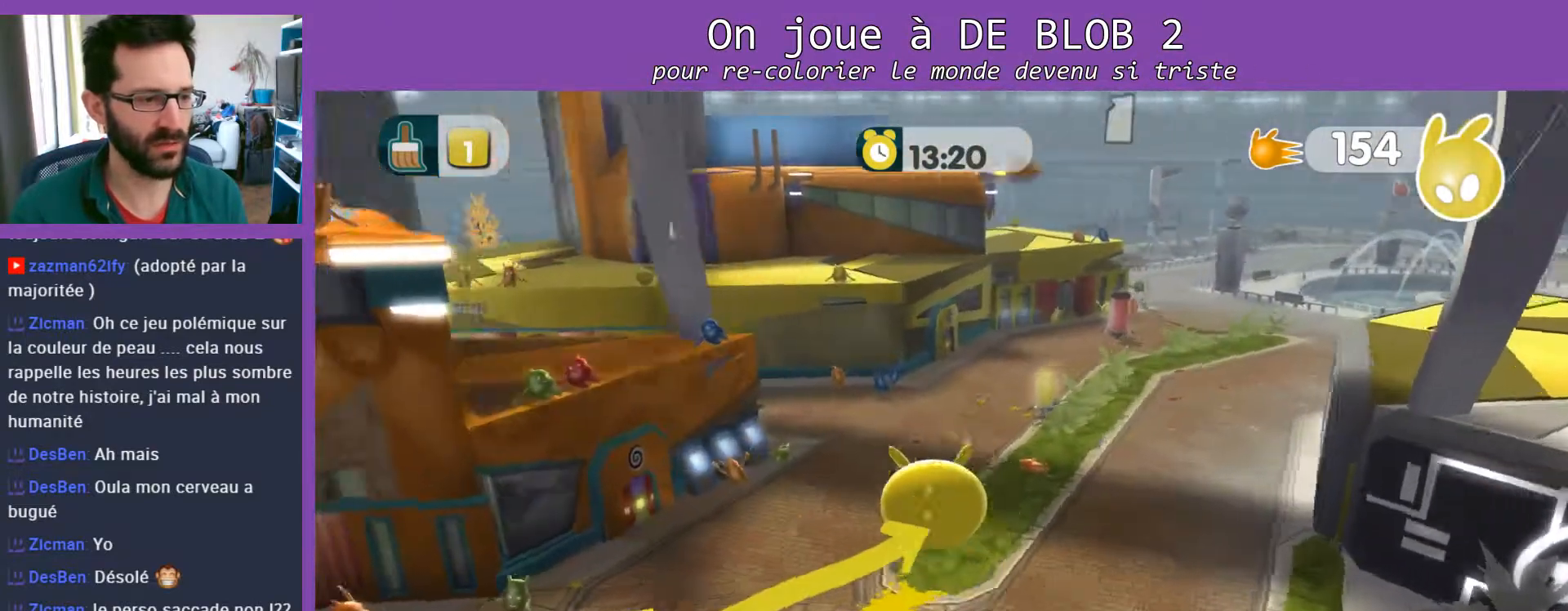
{"buttons": [], "left_stick": "up-right", "right_stick": "center", "events": [[133, "left_stick", "up-left"], [367, "left_stick", "up"], [467, "left_stick", "up-right"]]}
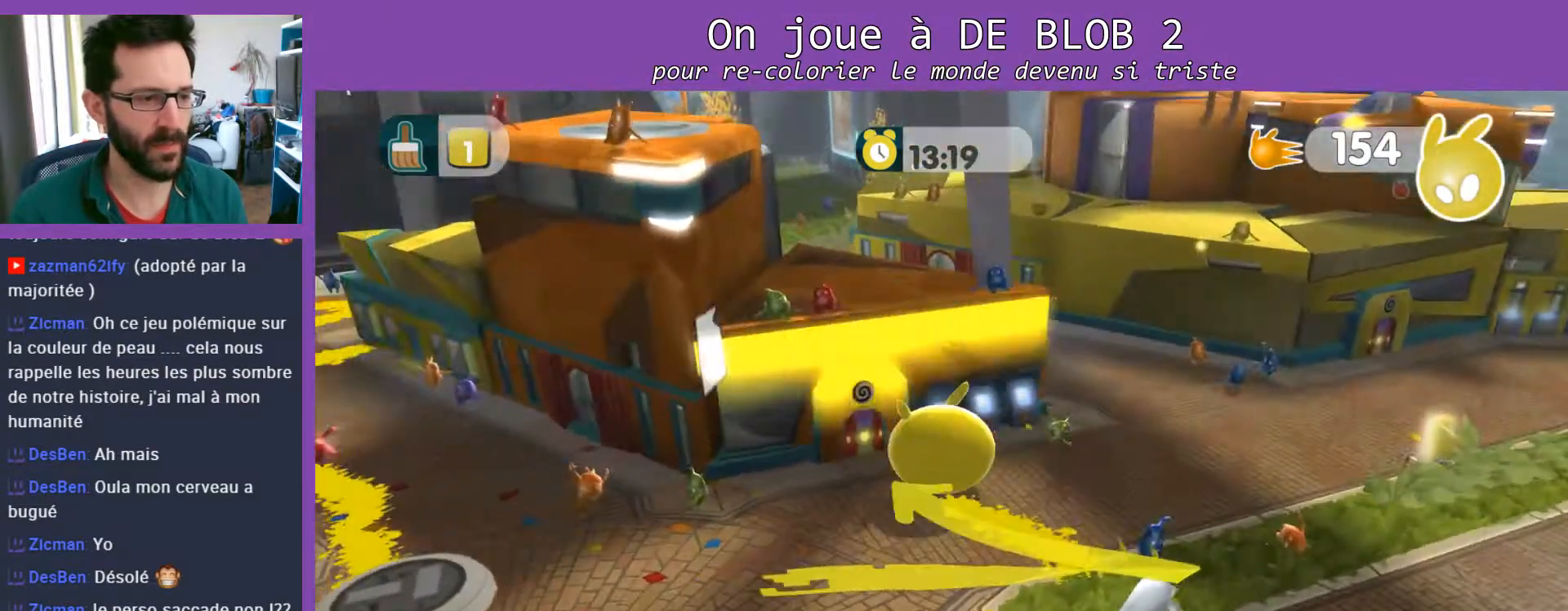
{"buttons": [], "left_stick": "down-right", "right_stick": "center", "events": [[300, "left_stick", "down-right"]]}
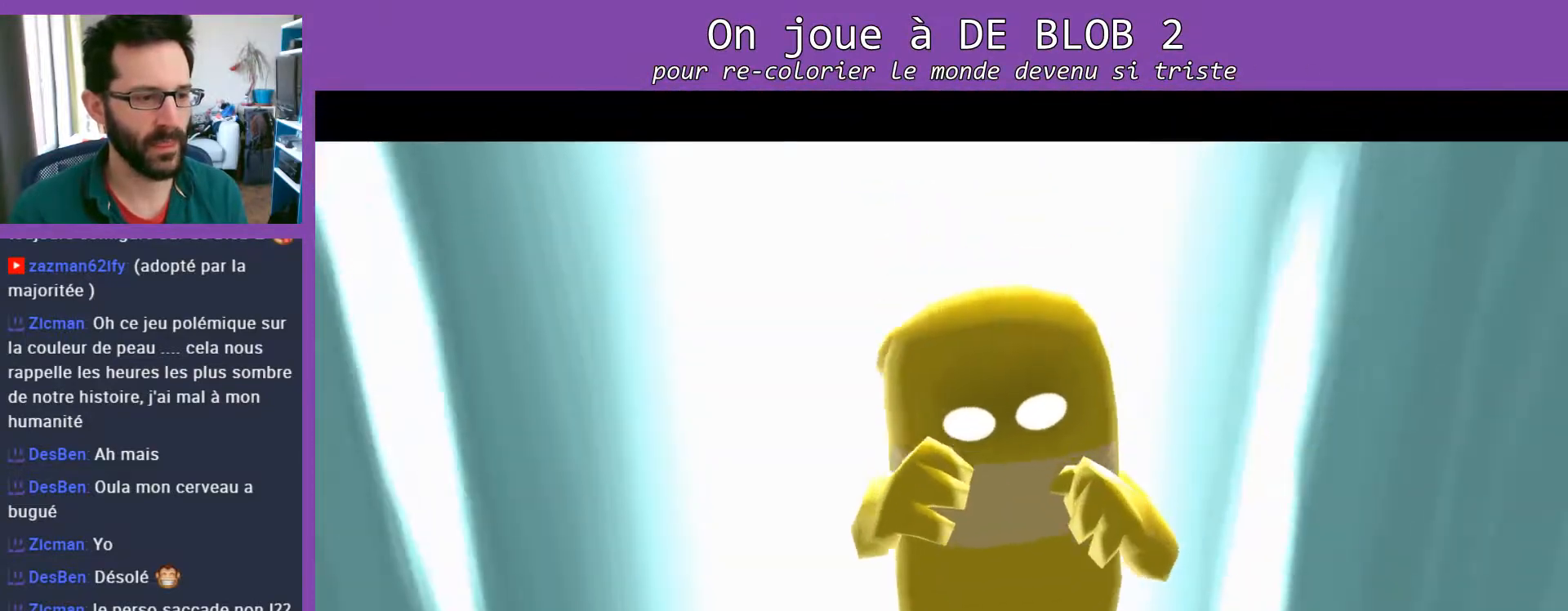
{"buttons": [], "left_stick": "center", "right_stick": "center", "events": [[100, "left_stick", "center"]]}
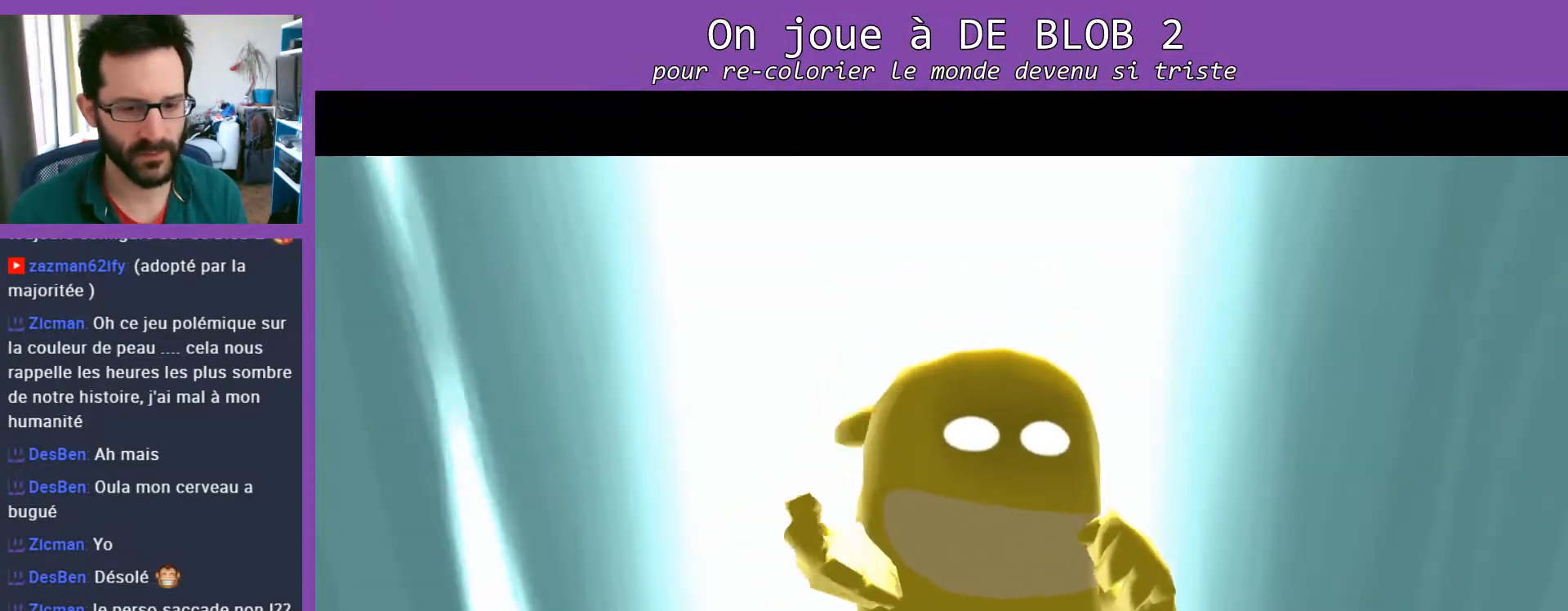
{"buttons": [], "left_stick": "center", "right_stick": "center", "events": []}
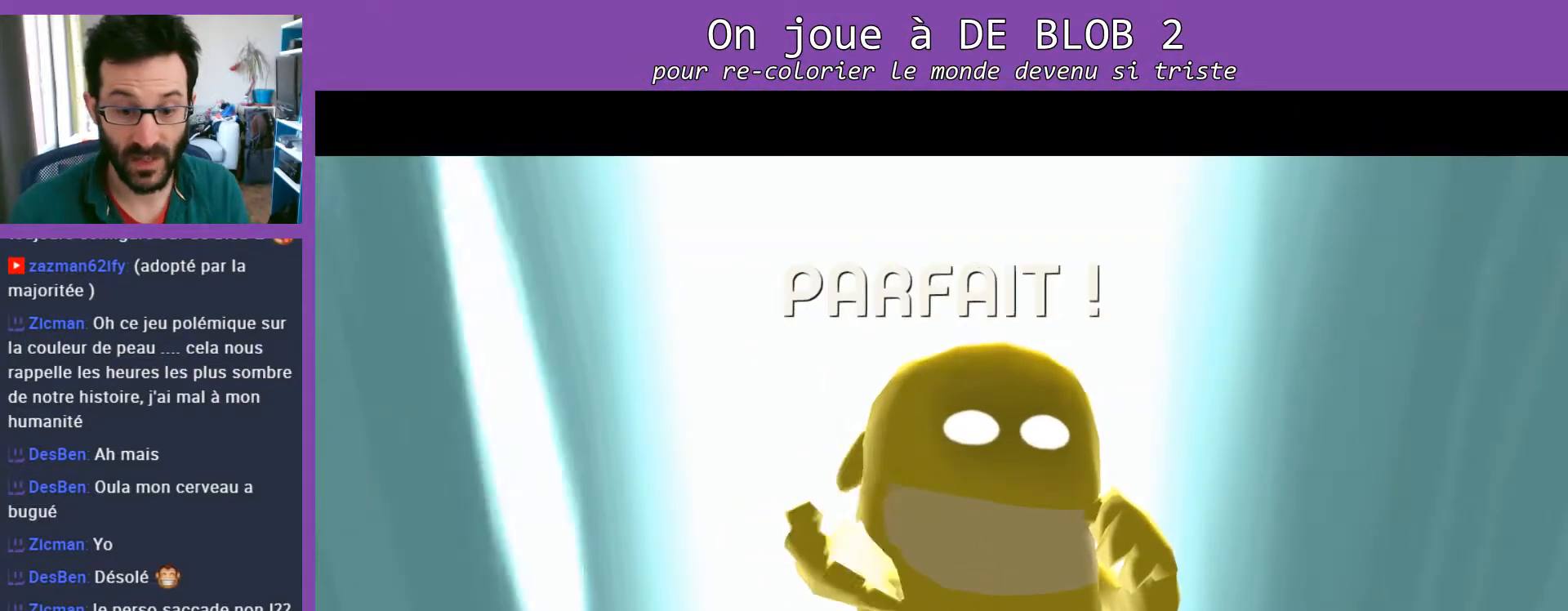
{"buttons": [], "left_stick": "center", "right_stick": "center", "events": []}
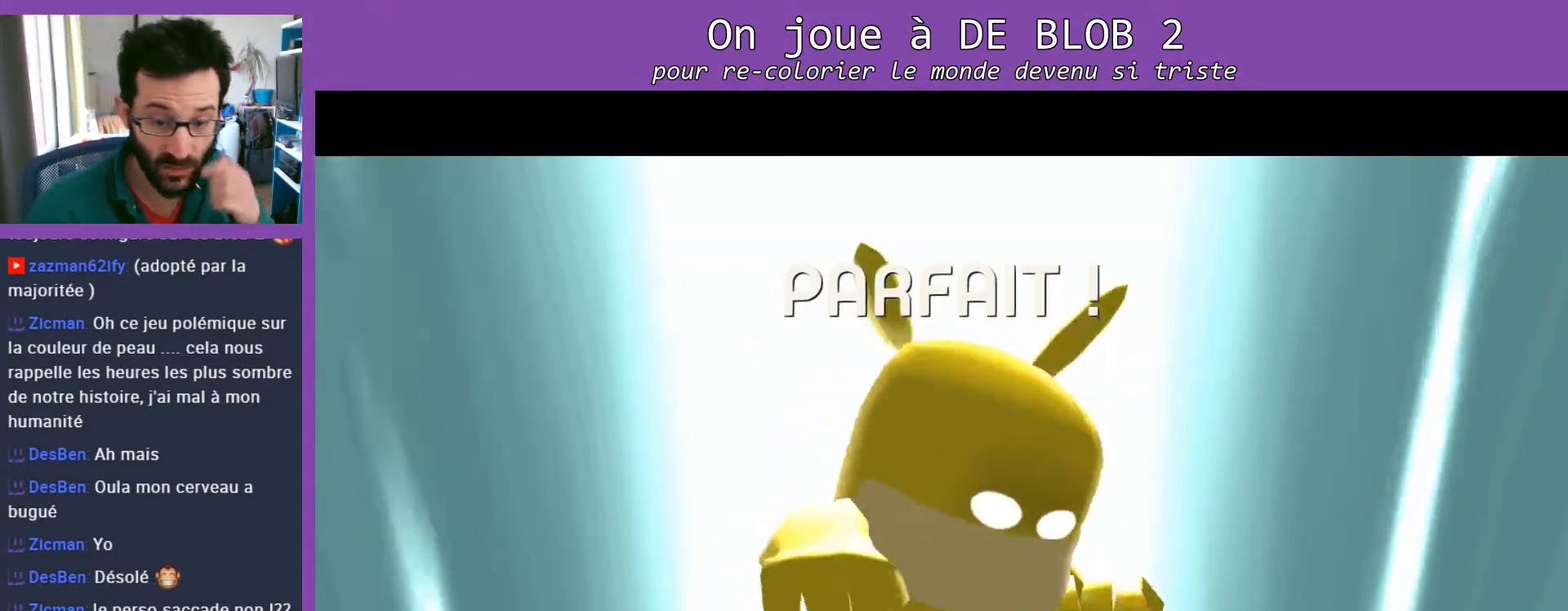
{"buttons": [], "left_stick": "center", "right_stick": "center", "events": []}
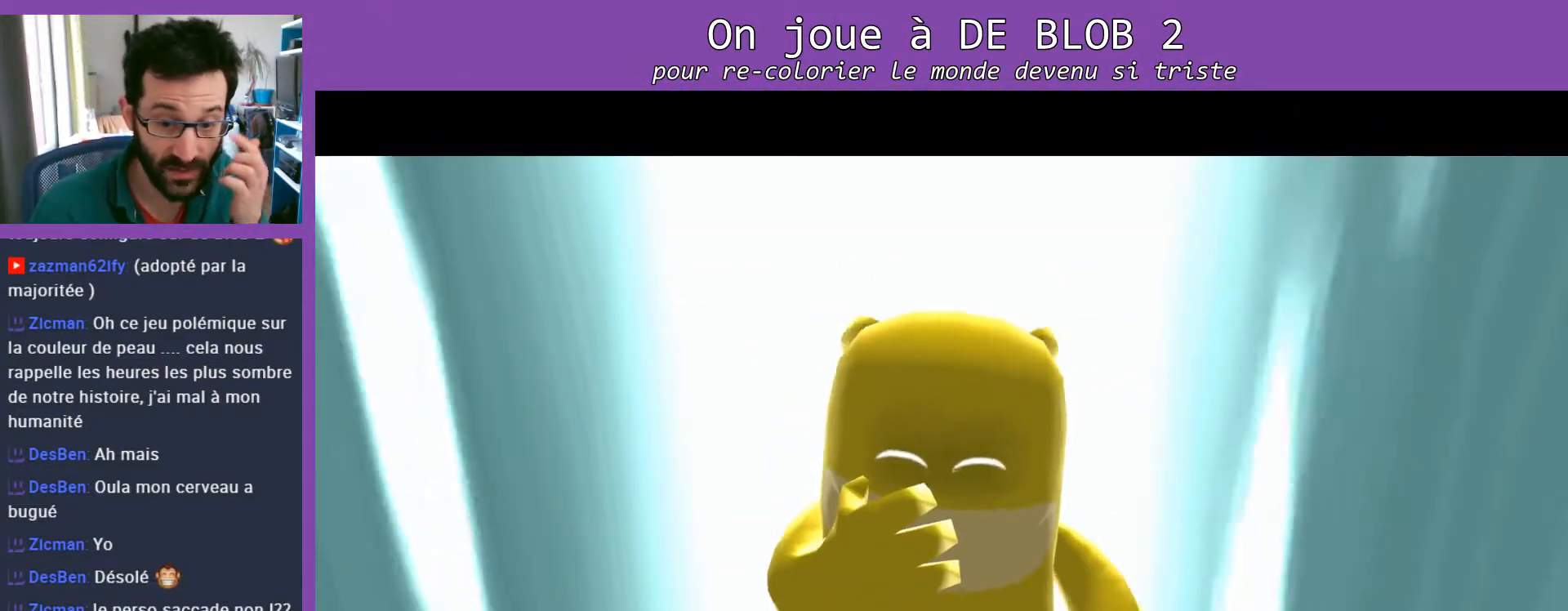
{"buttons": [], "left_stick": "center", "right_stick": "center", "events": []}
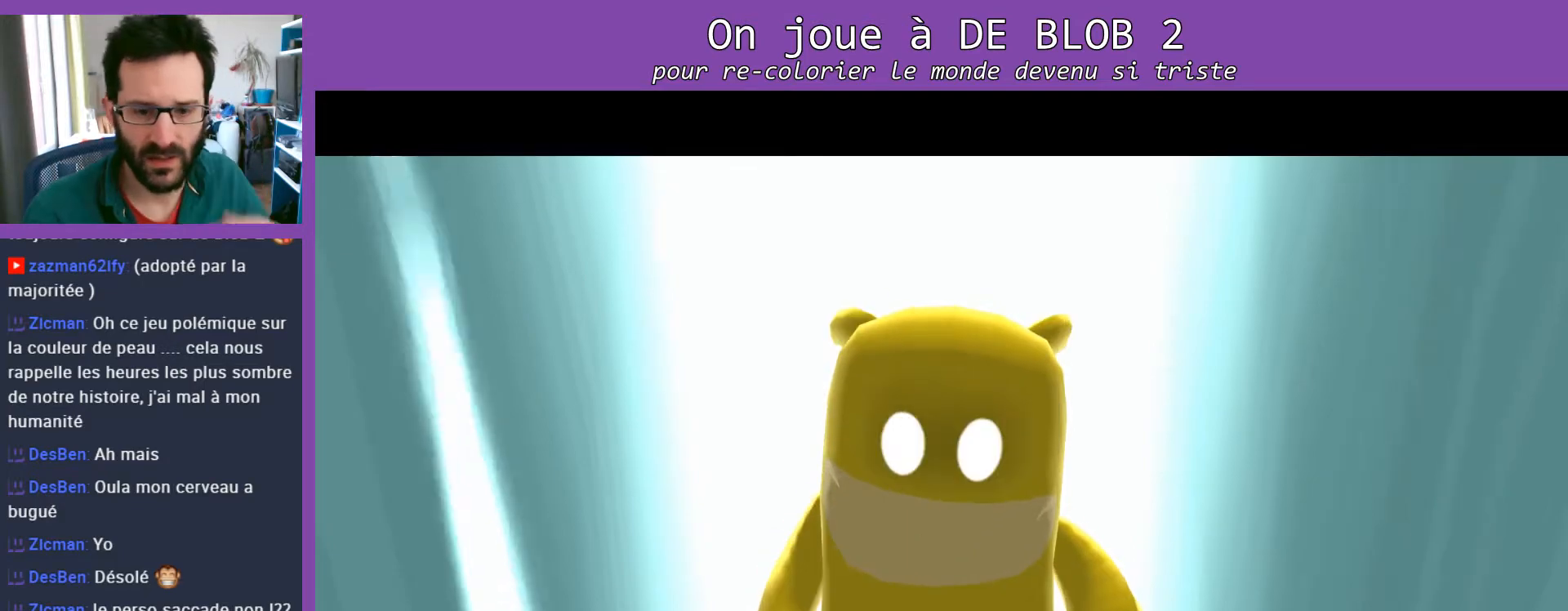
{"buttons": [], "left_stick": "center", "right_stick": "center", "events": []}
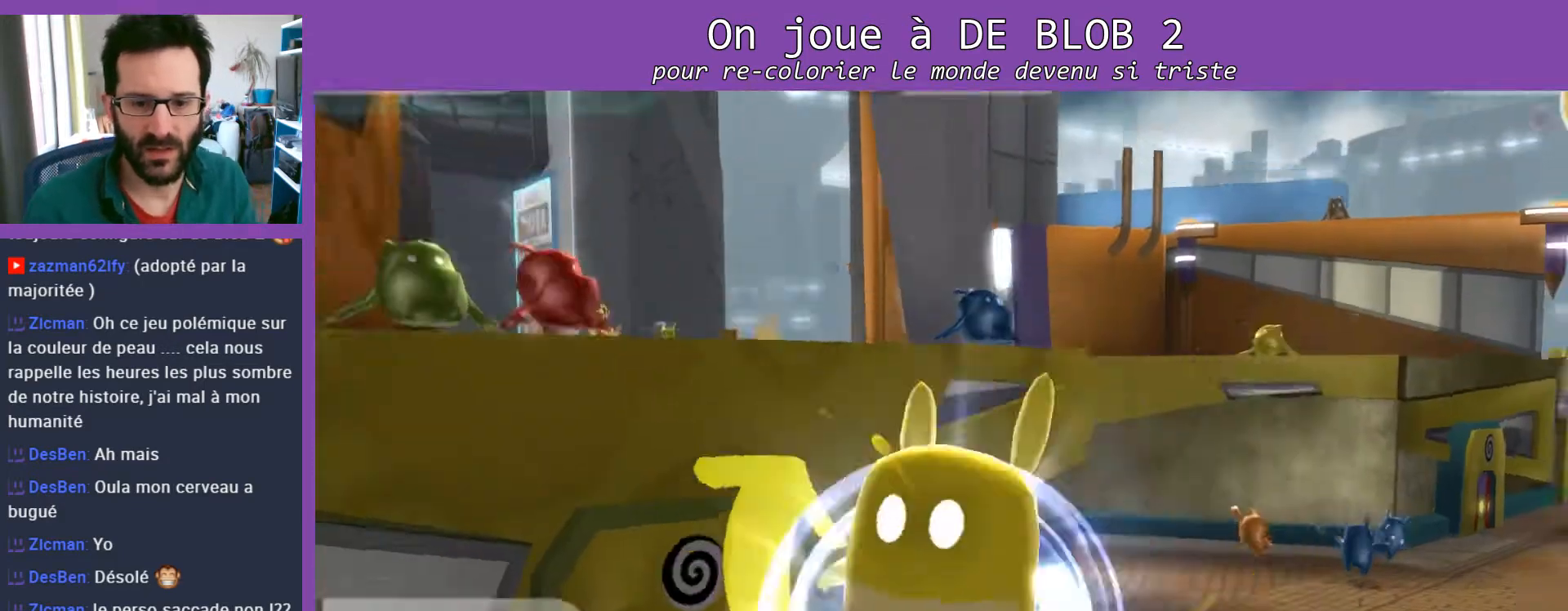
{"buttons": [], "left_stick": "center", "right_stick": "center", "events": []}
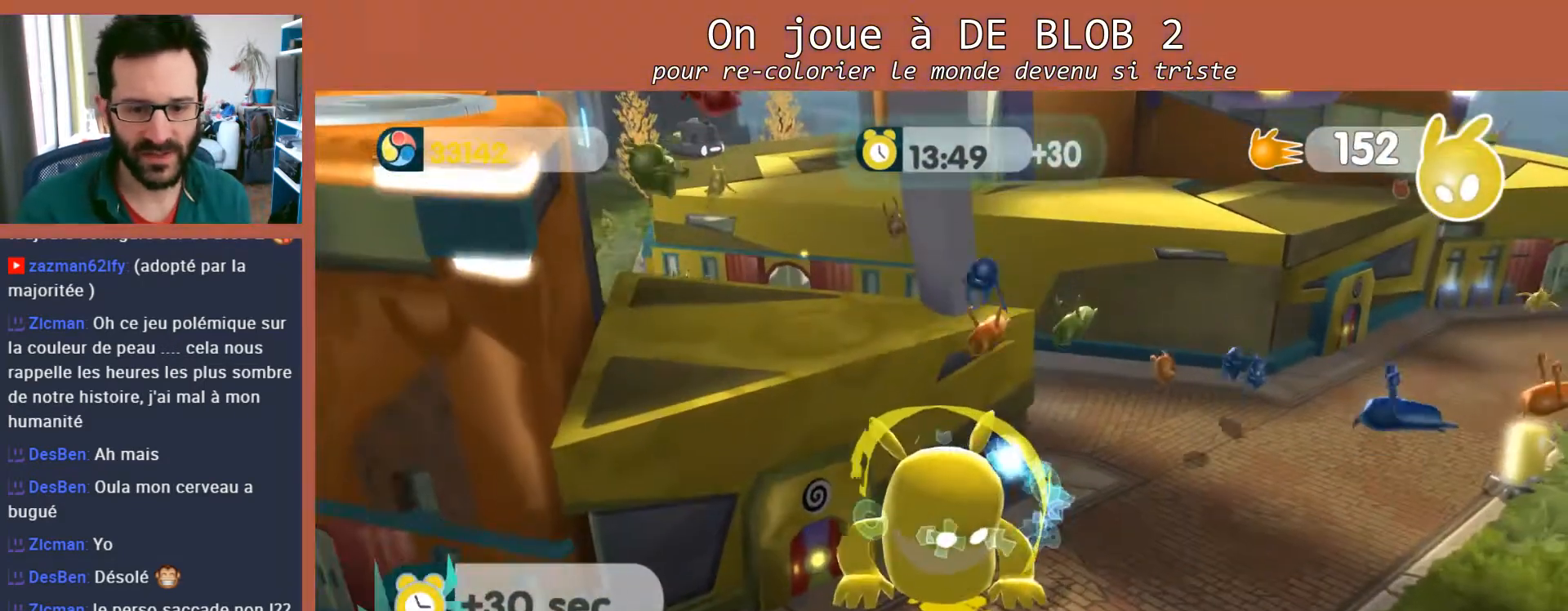
{"buttons": [], "left_stick": "down-right", "right_stick": "center", "events": [[333, "left_stick", "down-right"]]}
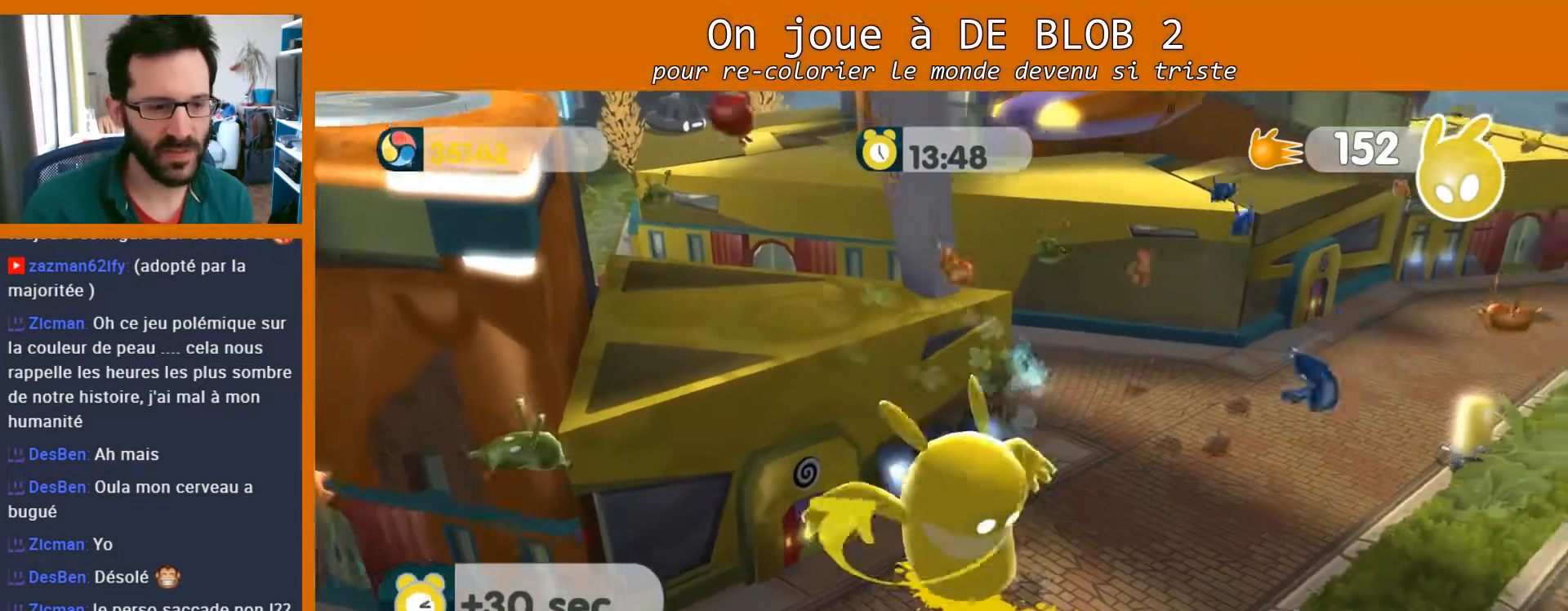
{"buttons": ["L2"], "left_stick": "down-right", "right_stick": "center", "events": [[200, "left_stick", "up-right"], [400, "L2", "down"], [400, "left_stick", "down-right"], [433, "A", "down"], [500, "A", "up"]]}
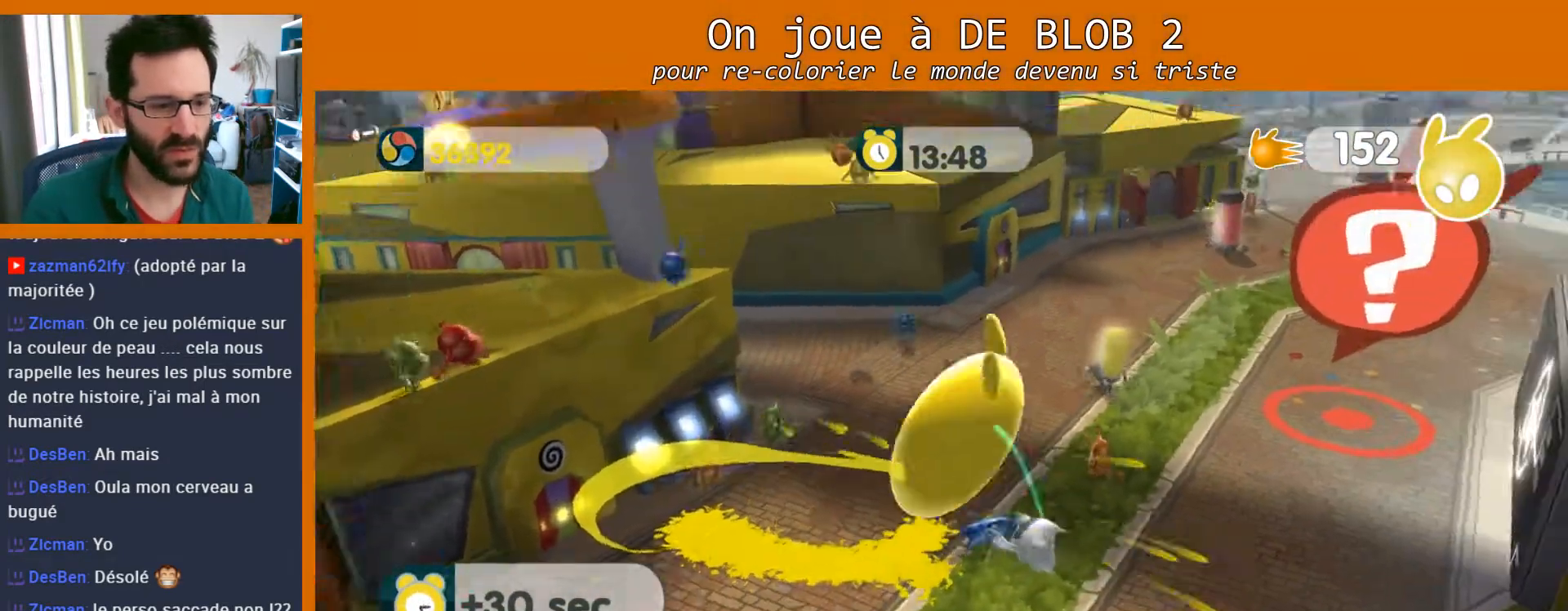
{"buttons": ["L2"], "left_stick": "down", "right_stick": "center", "events": [[67, "A", "down"], [100, "A", "up"], [167, "A", "down"], [233, "A", "up"], [267, "left_stick", "down"], [300, "A", "down"], [367, "A", "up"], [400, "A", "down"], [500, "A", "up"]]}
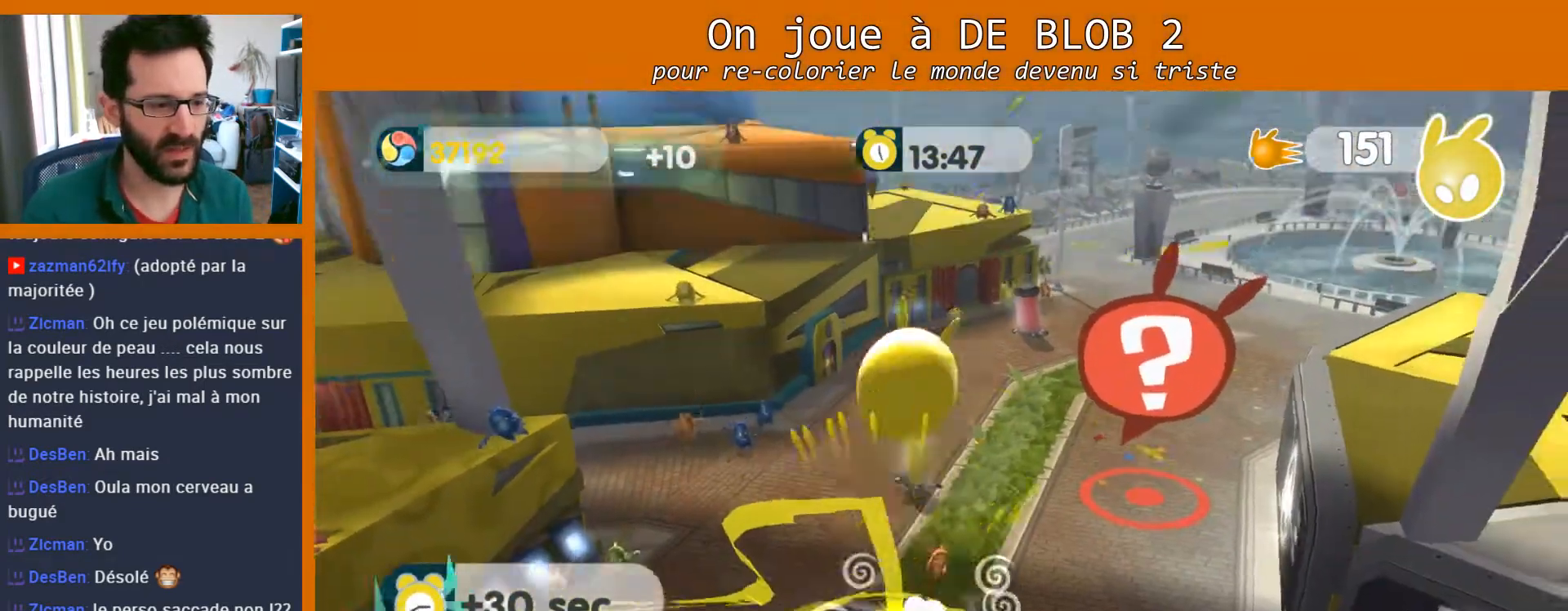
{"buttons": [], "left_stick": "up", "right_stick": "center", "events": [[133, "L2", "up"], [167, "left_stick", "down-right"], [300, "left_stick", "up"]]}
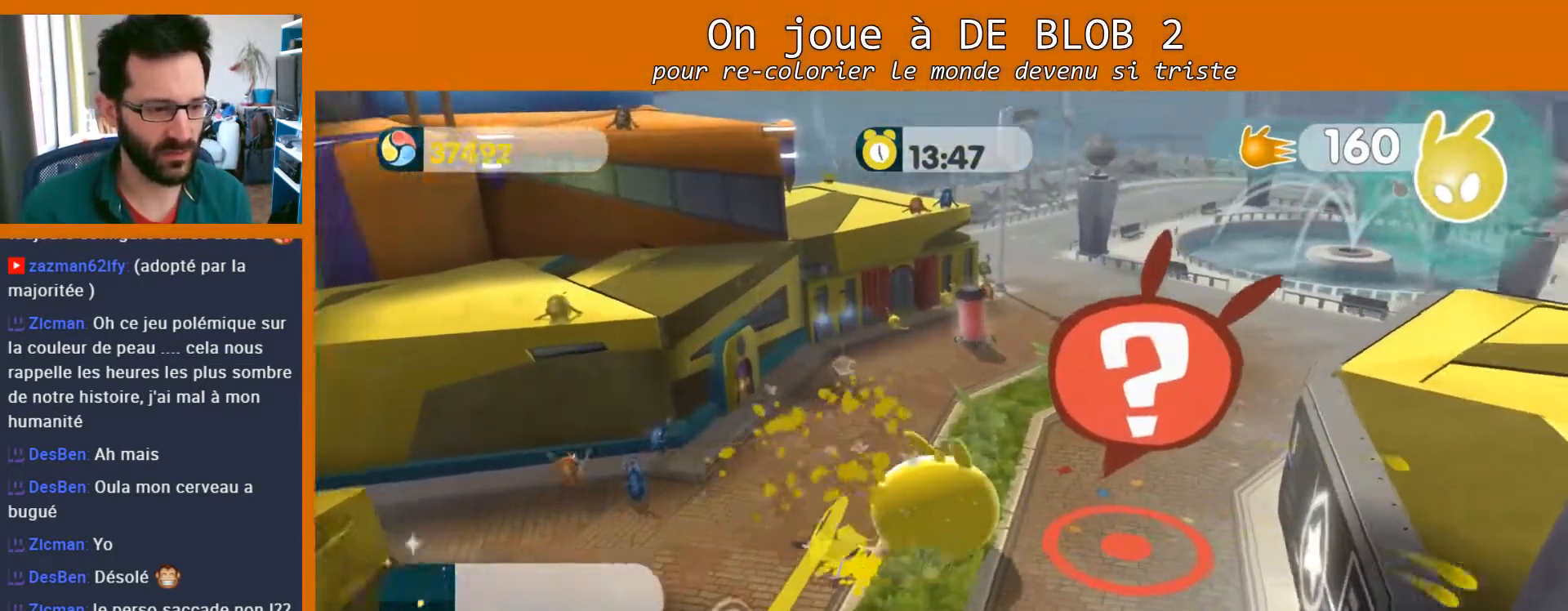
{"buttons": [], "left_stick": "down", "right_stick": "center", "events": [[100, "left_stick", "down-right"], [167, "left_stick", "down"]]}
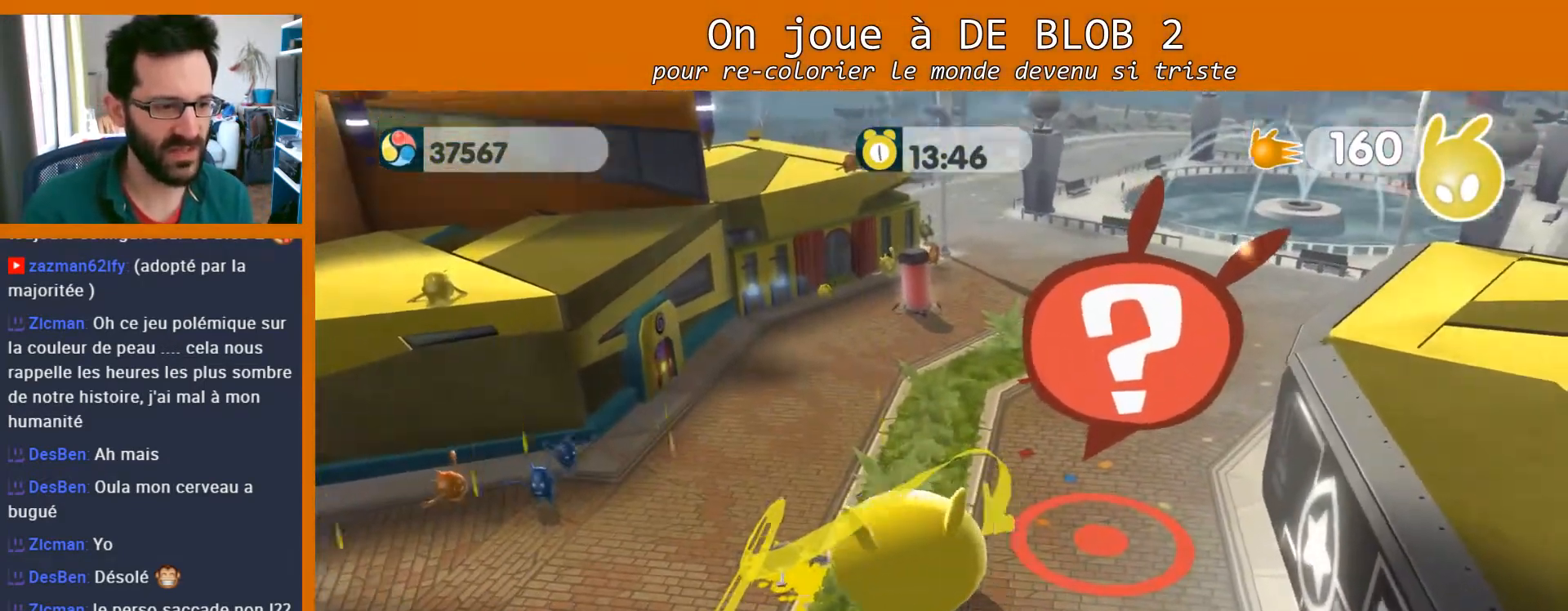
{"buttons": [], "left_stick": "down", "right_stick": "center", "events": []}
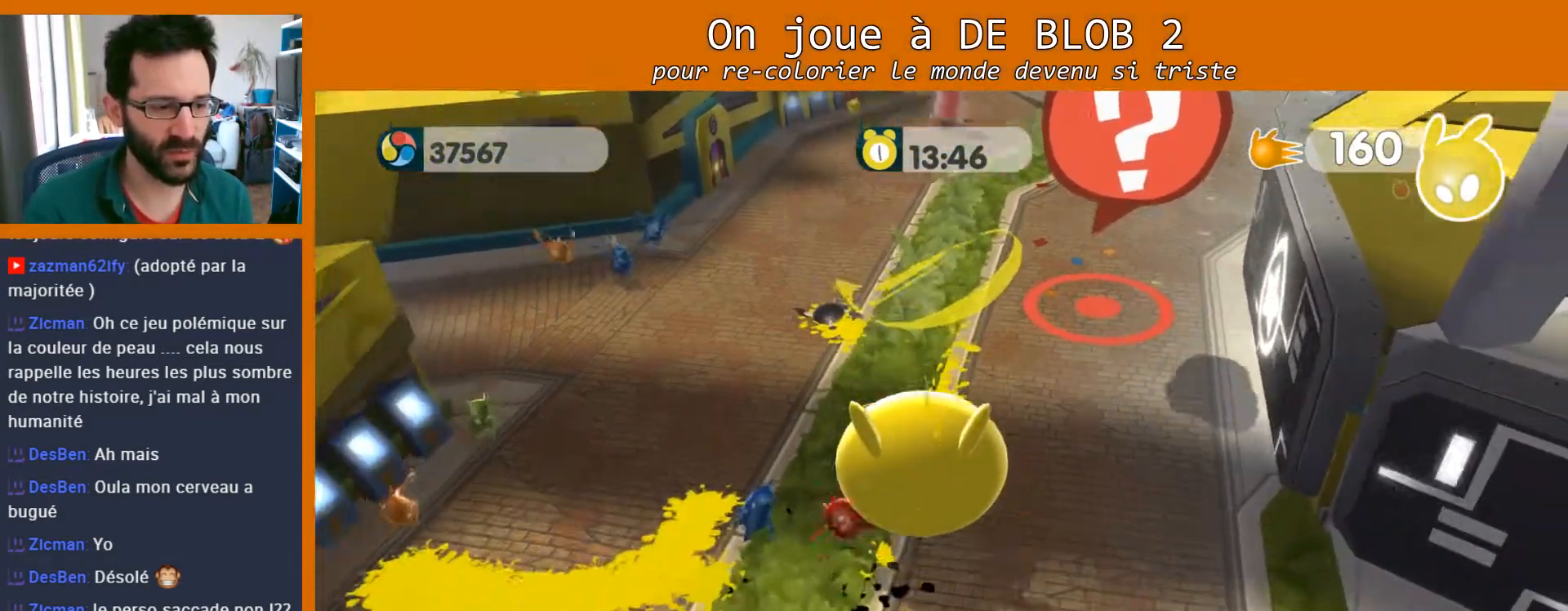
{"buttons": [], "left_stick": "up-left", "right_stick": "center", "events": [[300, "left_stick", "left"], [400, "left_stick", "up-left"]]}
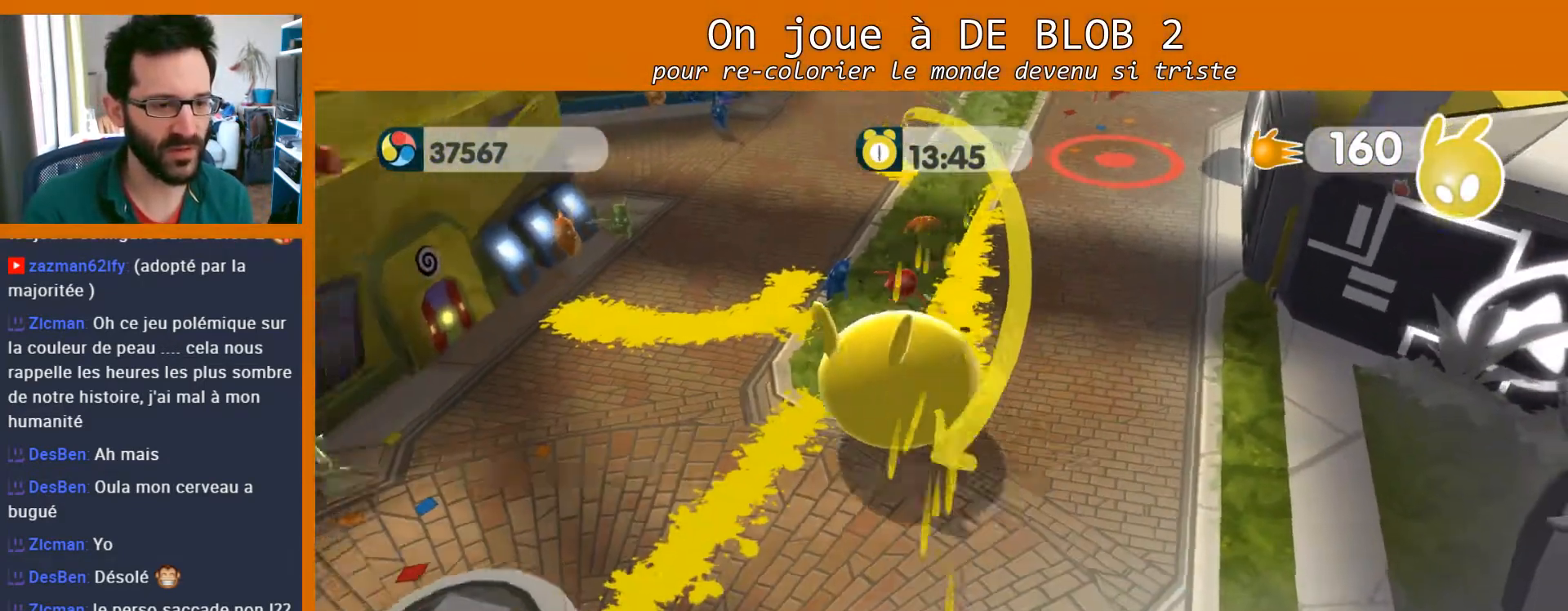
{"buttons": [], "left_stick": "center", "right_stick": "center", "events": [[233, "left_stick", "center"]]}
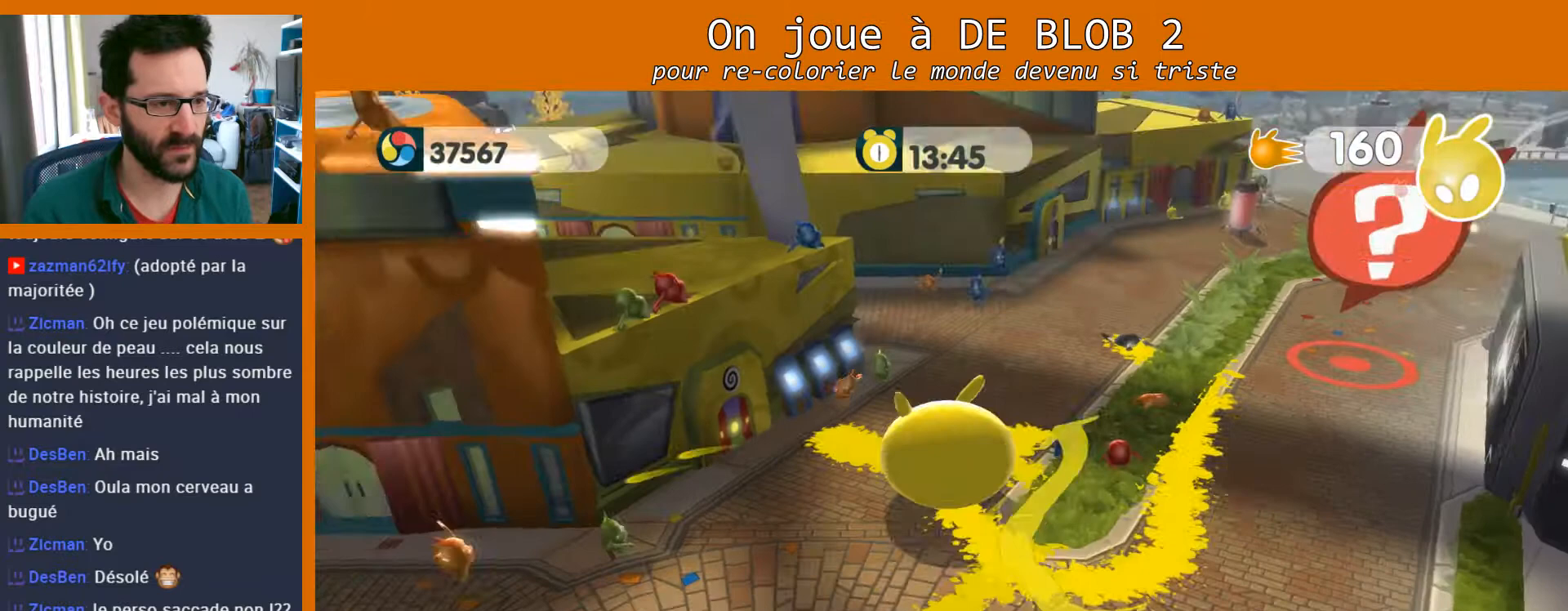
{"buttons": [], "left_stick": "center", "right_stick": "left", "events": [[133, "right_stick", "left"]]}
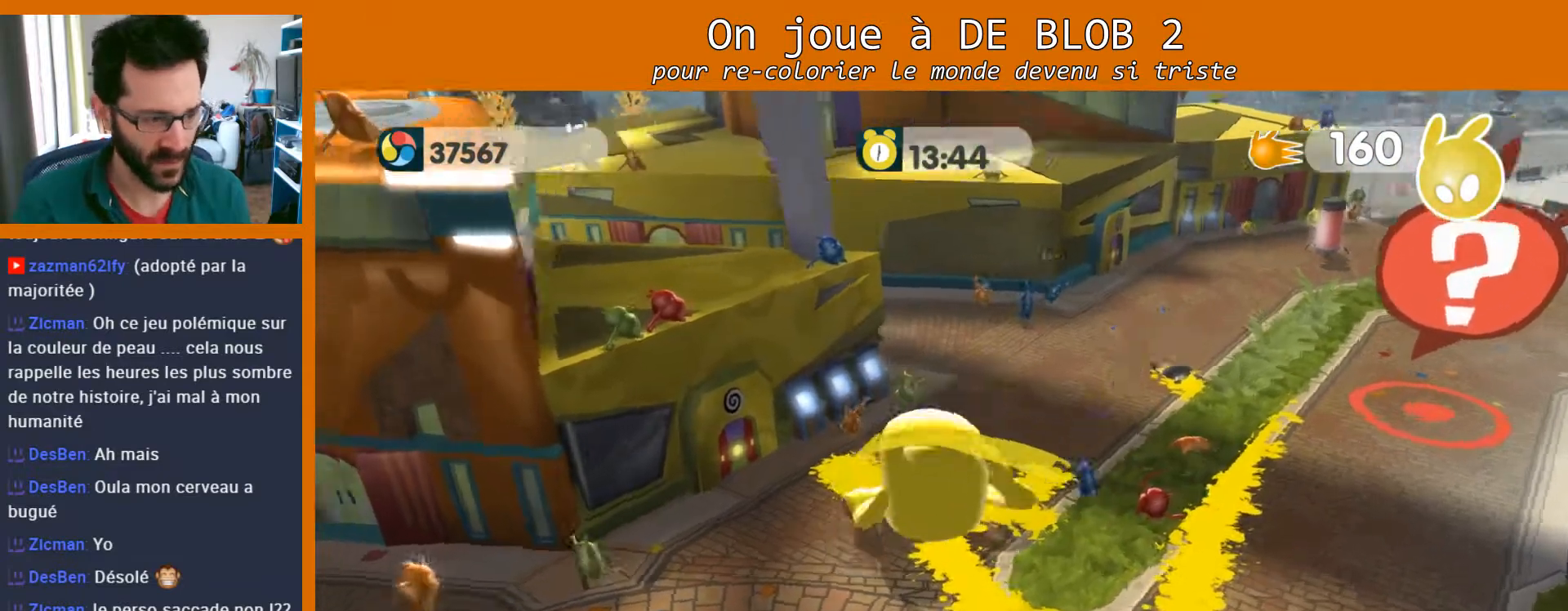
{"buttons": [], "left_stick": "center", "right_stick": "center", "events": [[67, "right_stick", "center"]]}
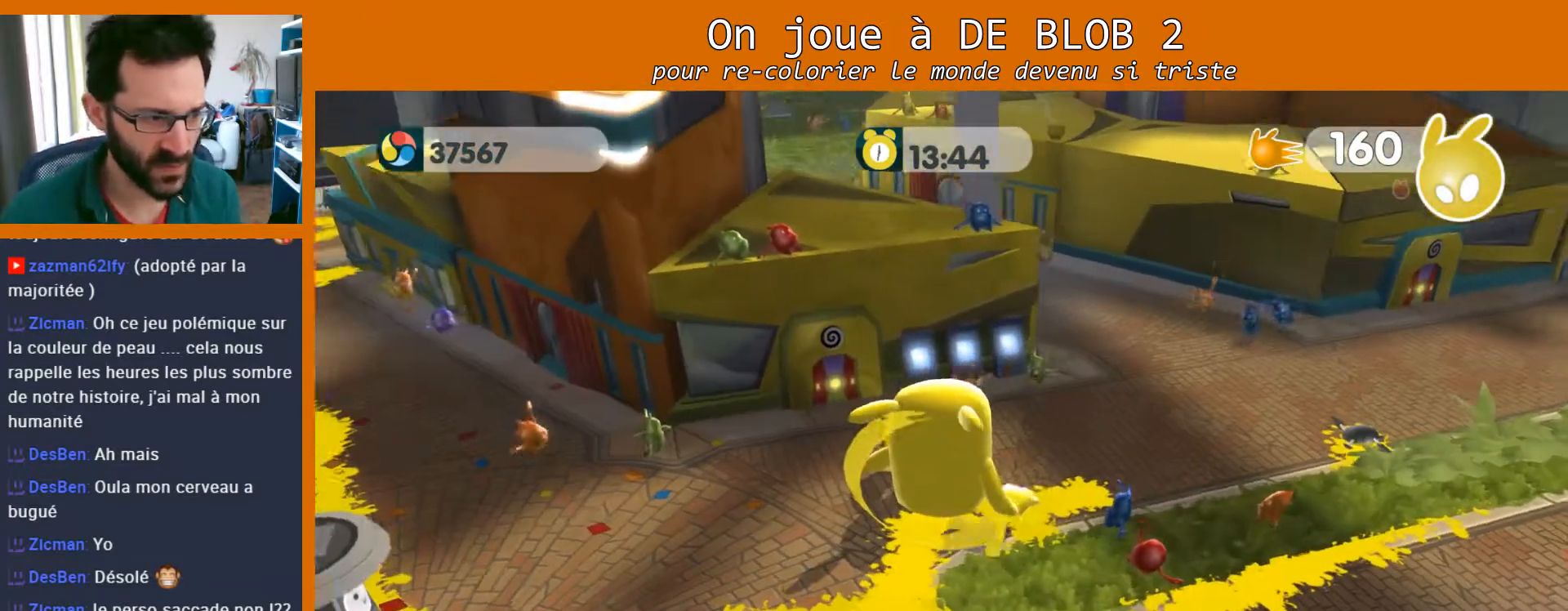
{"buttons": [], "left_stick": "down-left", "right_stick": "center", "events": [[233, "left_stick", "left"], [300, "left_stick", "down-left"]]}
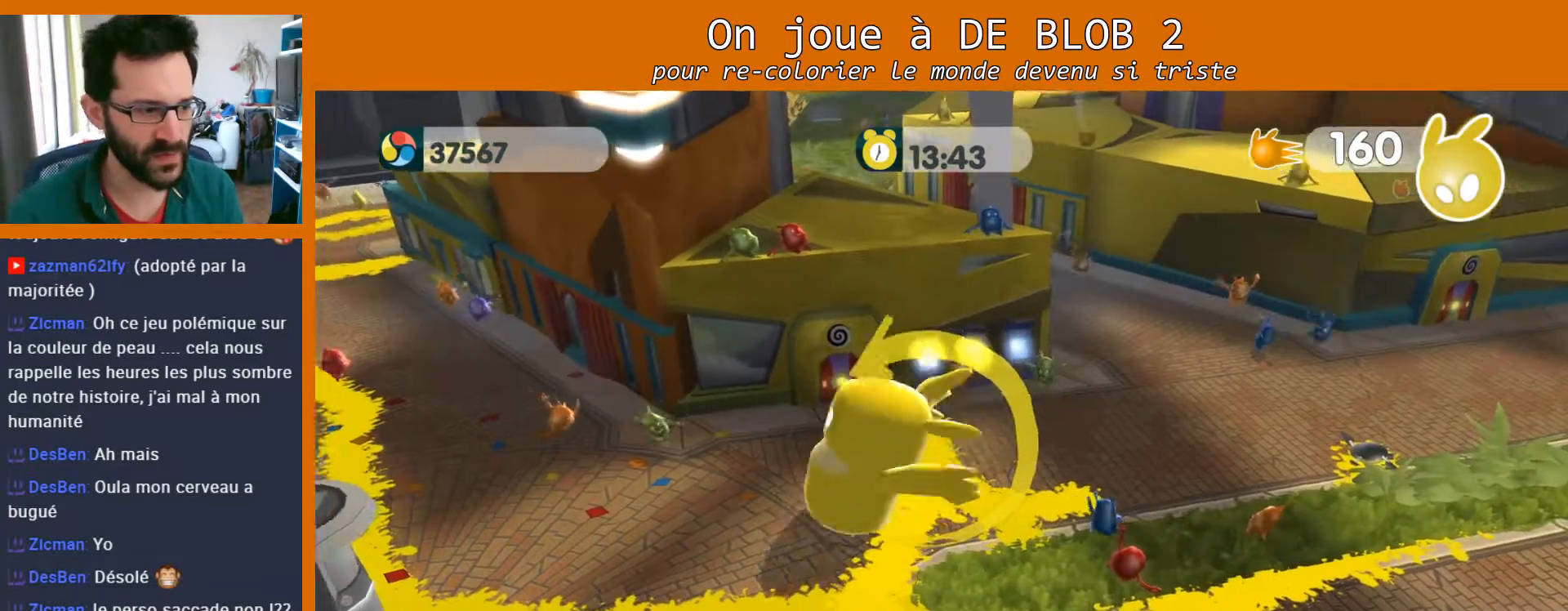
{"buttons": ["A", "L2"], "left_stick": "center", "right_stick": "center", "events": [[67, "L2", "down"], [67, "left_stick", "down"], [133, "A", "down"], [167, "A", "up"], [167, "left_stick", "center"], [233, "A", "down"], [300, "A", "up"], [333, "A", "down"], [400, "A", "up"], [467, "A", "down"]]}